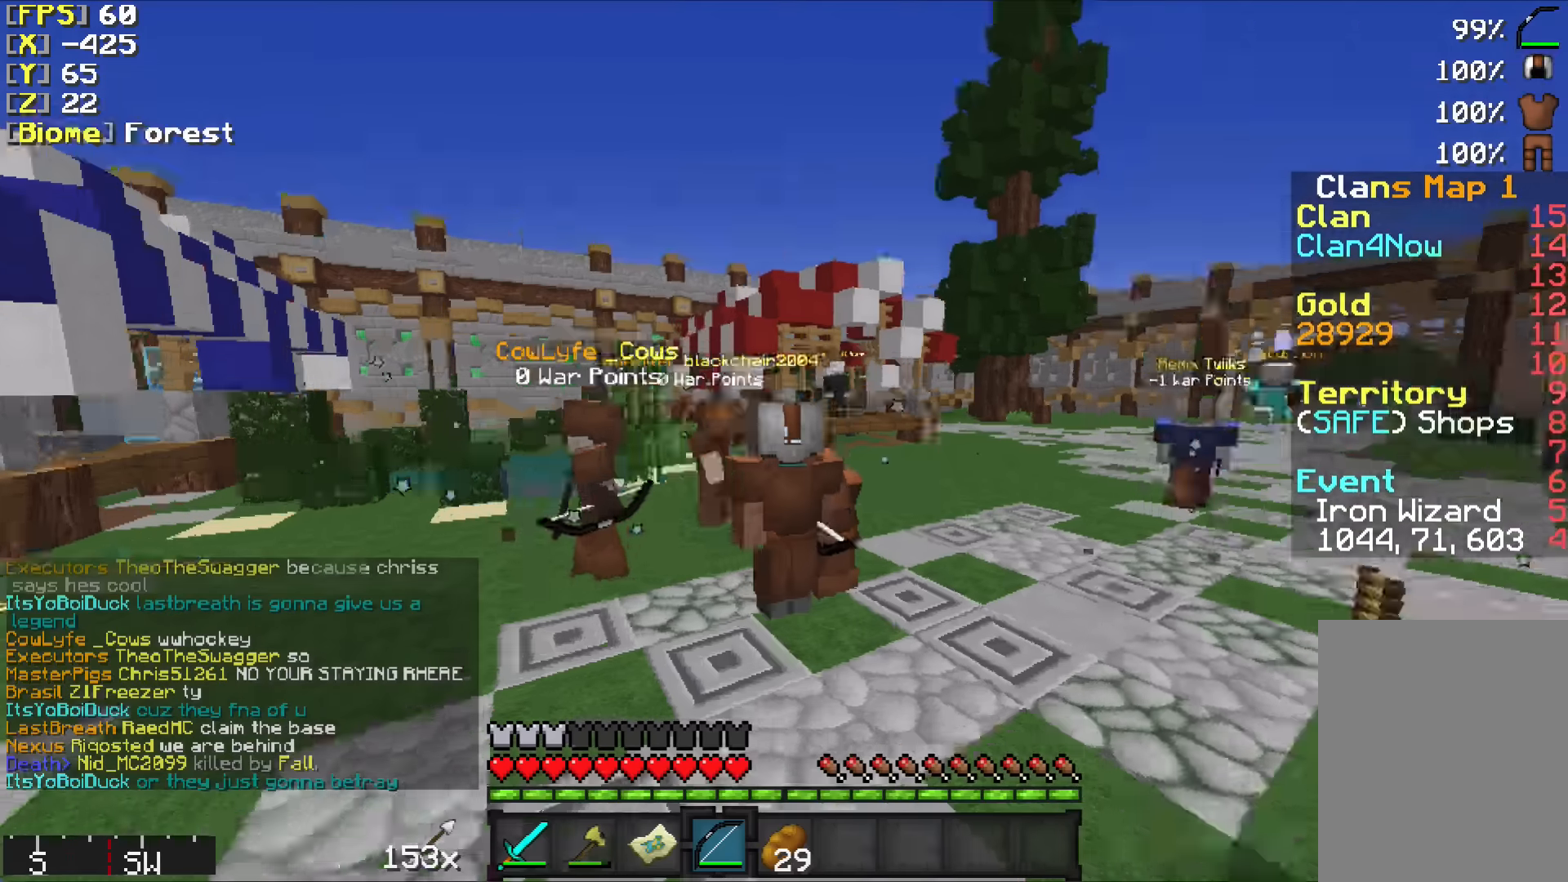
Gameplay with keyboard and mouse; each line is a JSON object with the keys and mouse buttons held at the frame after it. "events" lists presses ("down") and releases ("up") of "a", "d", "s", "w", "mouse_left" and "mouse_right" between this image and that frame as [ms after this image, input, new state], when the widget could be followed in between. "mouse_left", "mouse_right" = the "left", "right" buttons of the "mouse" list. No other keys are recorded. Fast repeated clicks can show as one long hold. Mouse movement is not recorded.
{"keys": ["d"], "mouse": [], "events": [[200, "s", "up"], [300, "d", "down"]]}
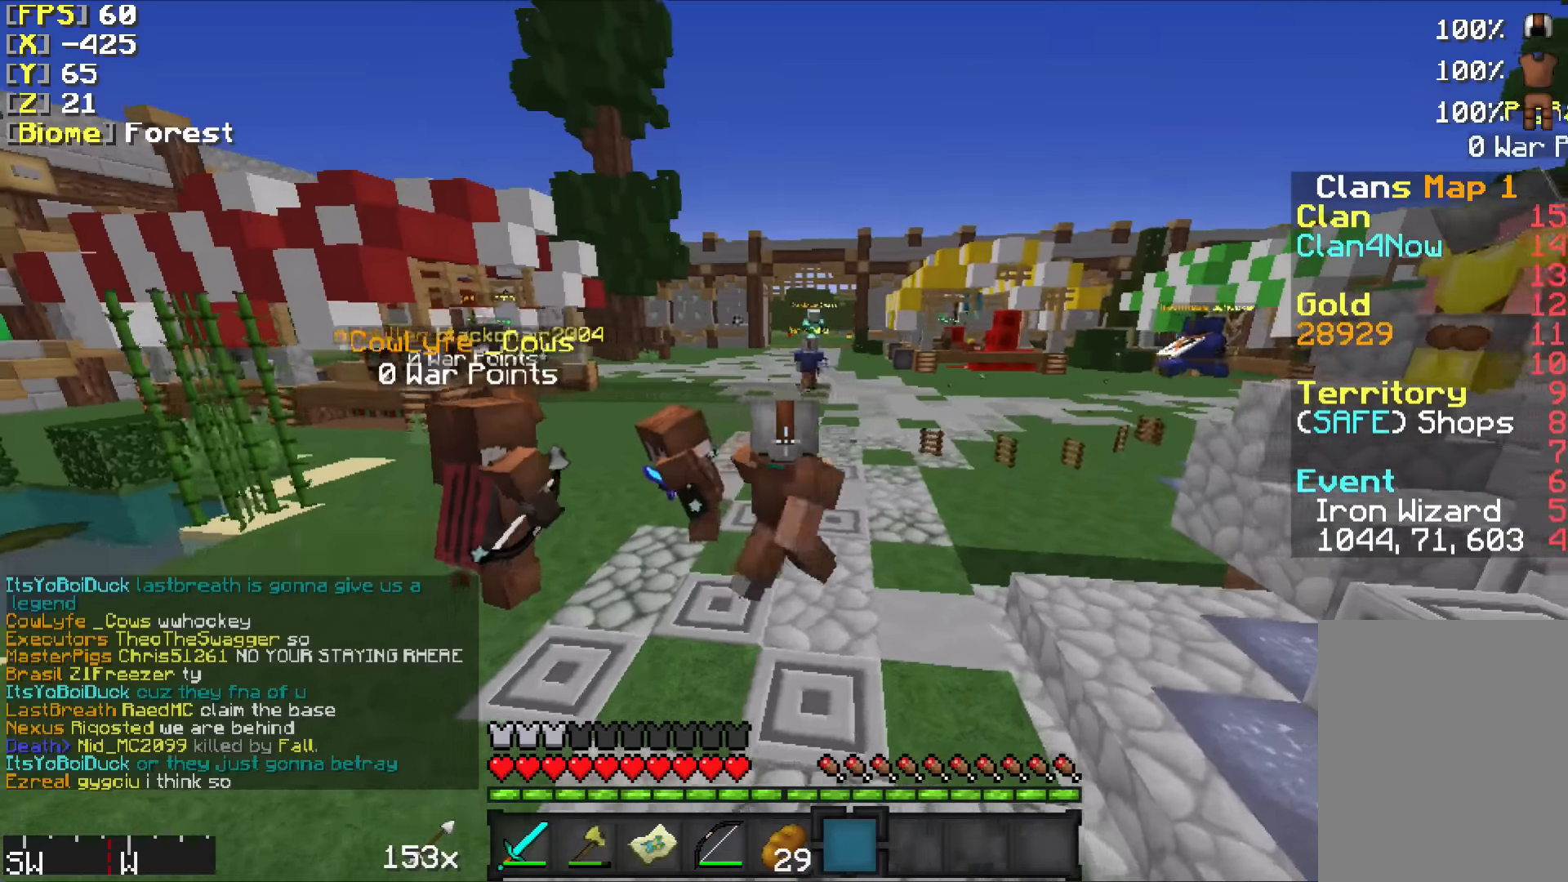
{"keys": ["w"], "mouse": [], "events": [[50, "w", "down"], [350, "d", "up"]]}
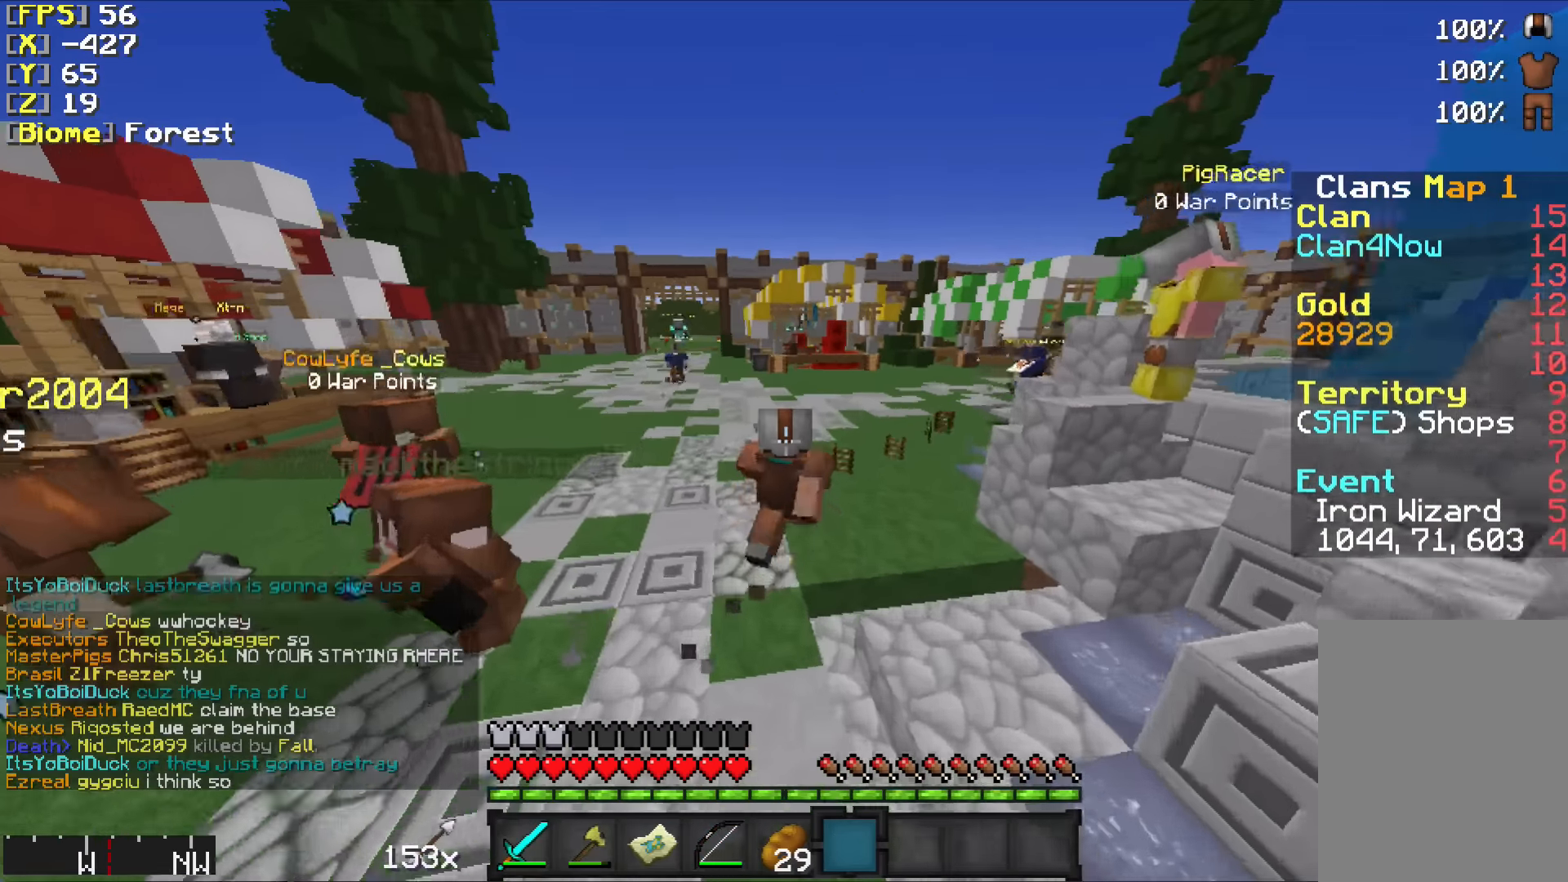
{"keys": ["a"], "mouse": [], "events": [[200, "a", "down"], [300, "w", "up"]]}
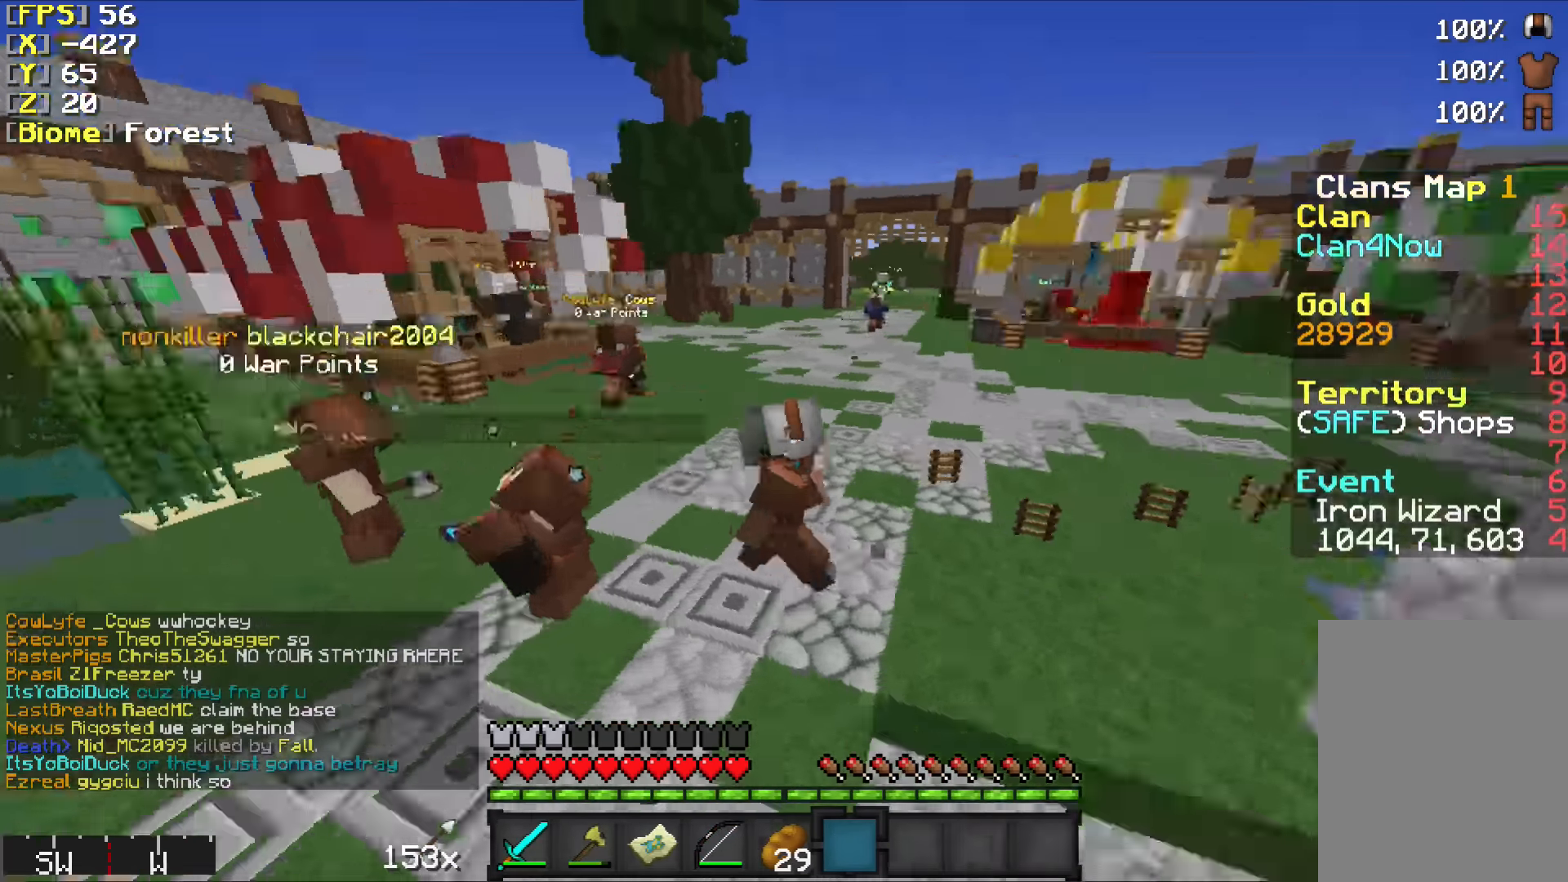
{"keys": ["a"], "mouse": [], "events": [[150, "a", "up"], [150, "s", "down"], [317, "s", "up"], [417, "a", "down"]]}
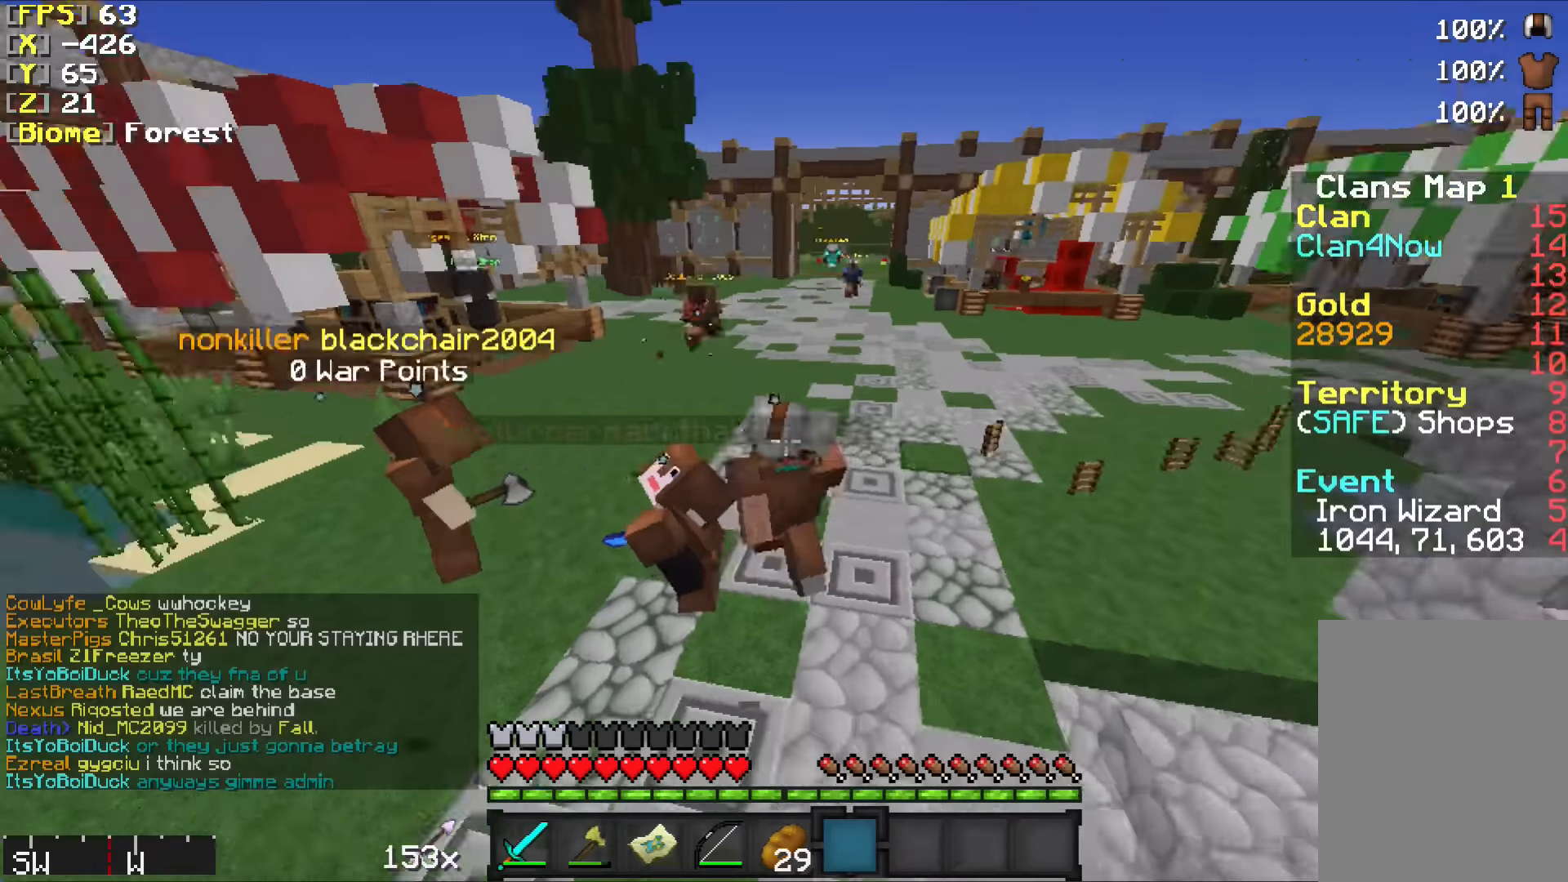
{"keys": ["d", "w"], "mouse": [], "events": [[50, "w", "down"], [200, "a", "up"], [267, "d", "down"]]}
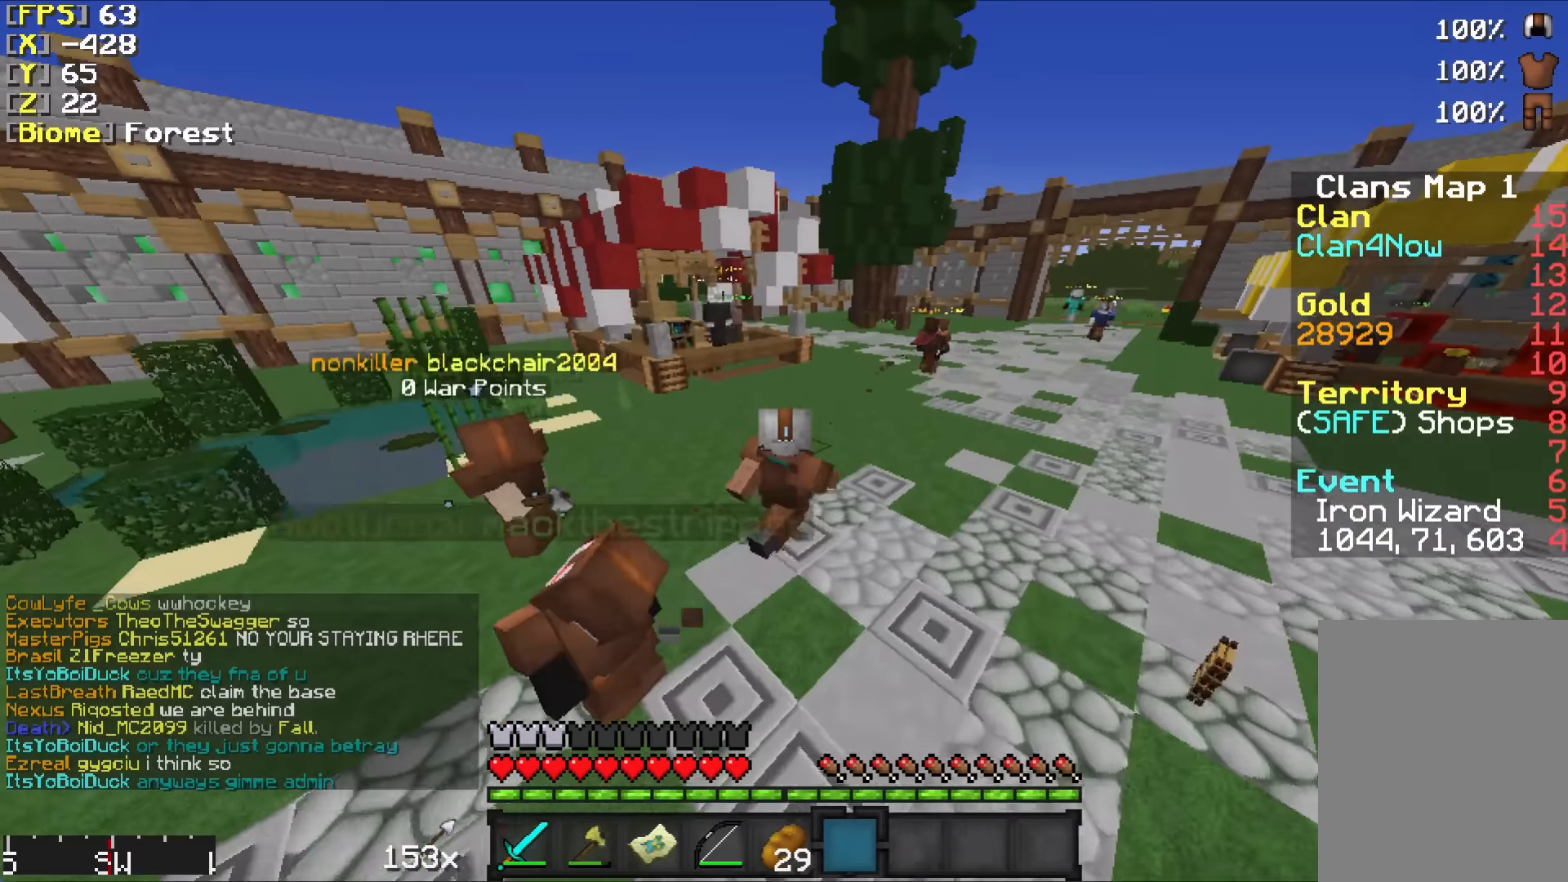
{"keys": ["d", "w"], "mouse": [], "events": []}
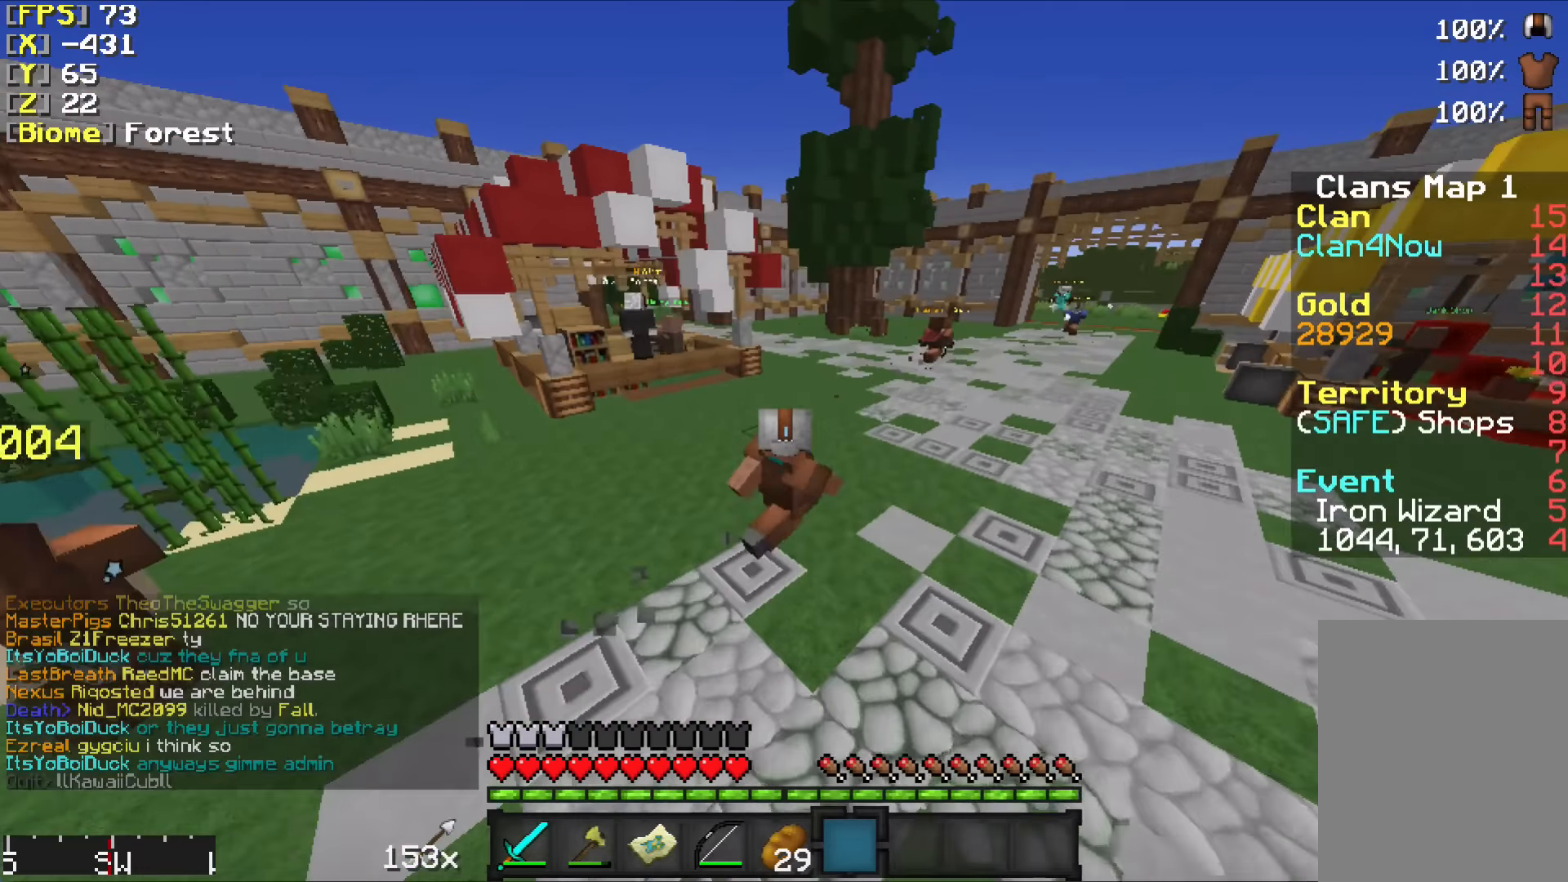
{"keys": ["w"], "mouse": [], "events": [[250, "d", "up"]]}
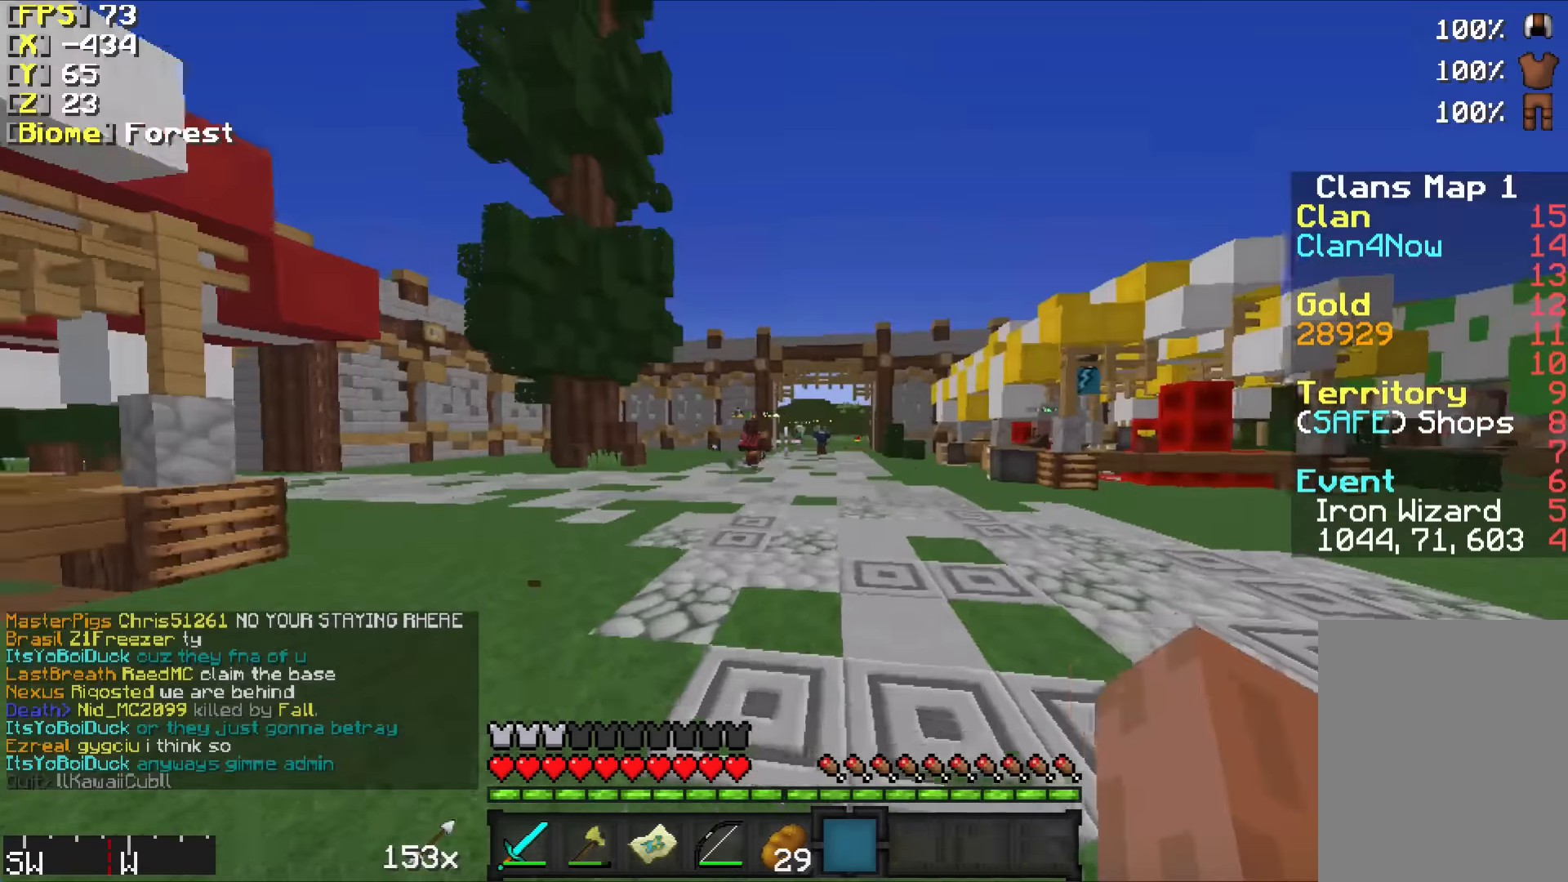
{"keys": ["w"], "mouse": [], "events": []}
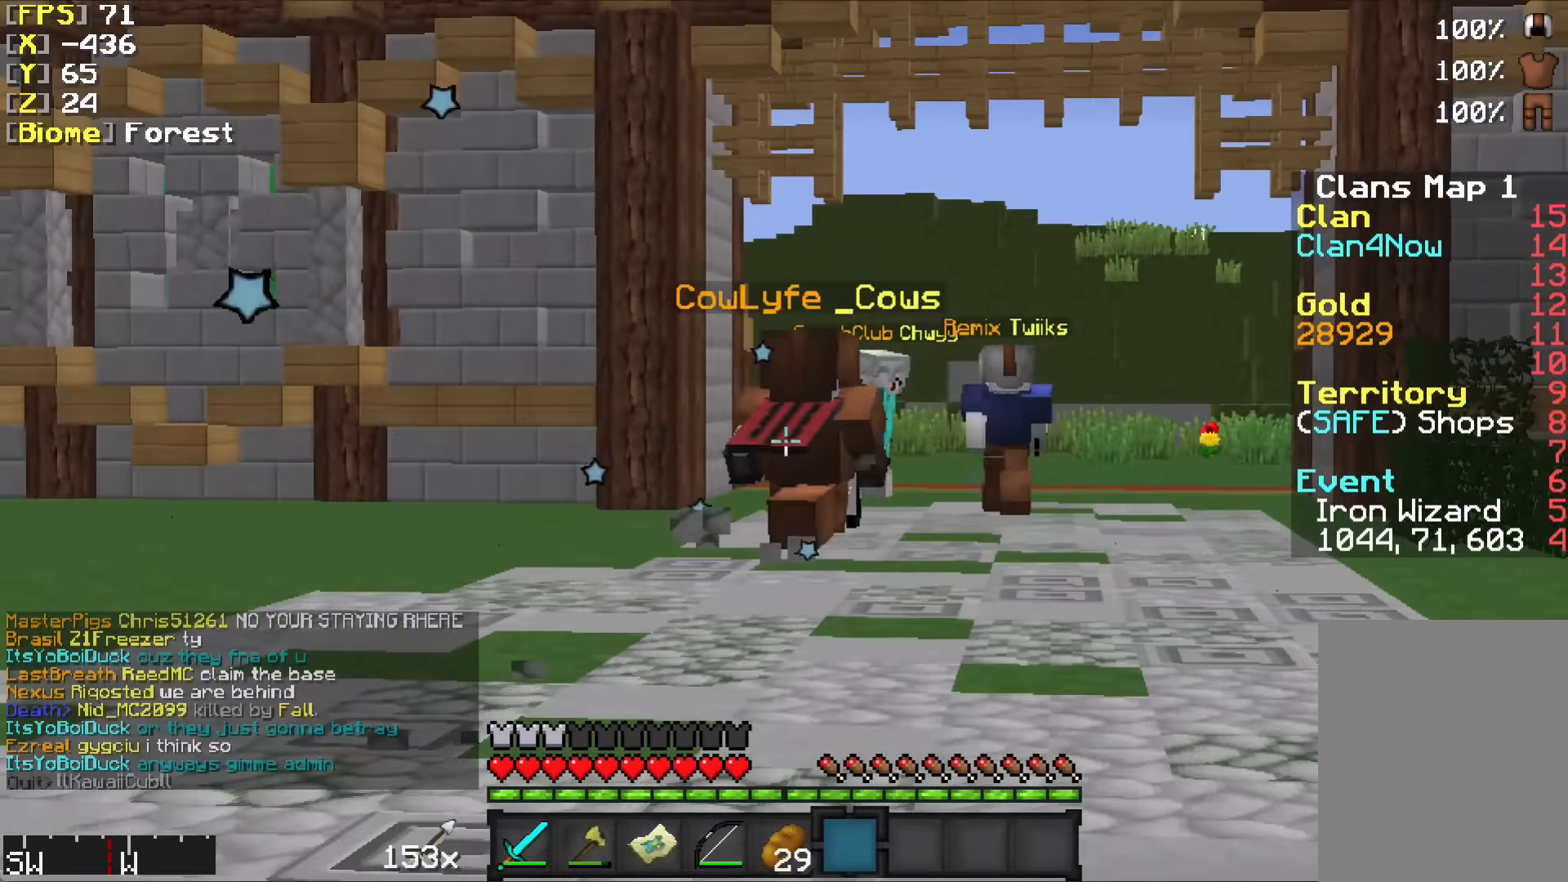
{"keys": ["w"], "mouse": [], "events": [[400, "mouse_left", "down"], [484, "mouse_left", "up"]]}
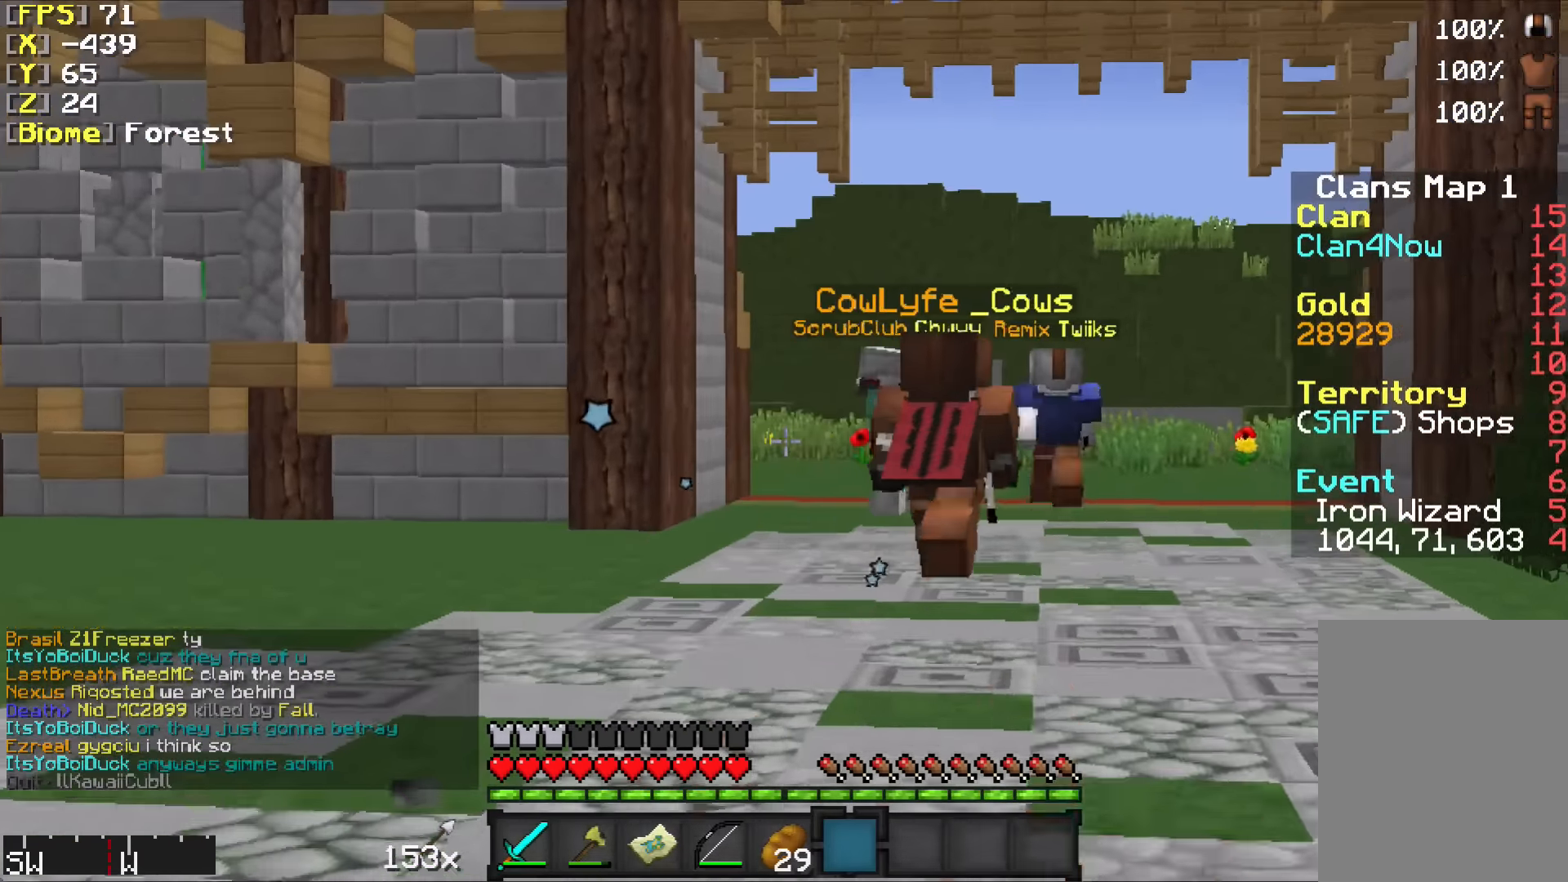
{"keys": ["w"], "mouse": [], "events": [[34, "mouse_left", "down"], [134, "mouse_left", "up"]]}
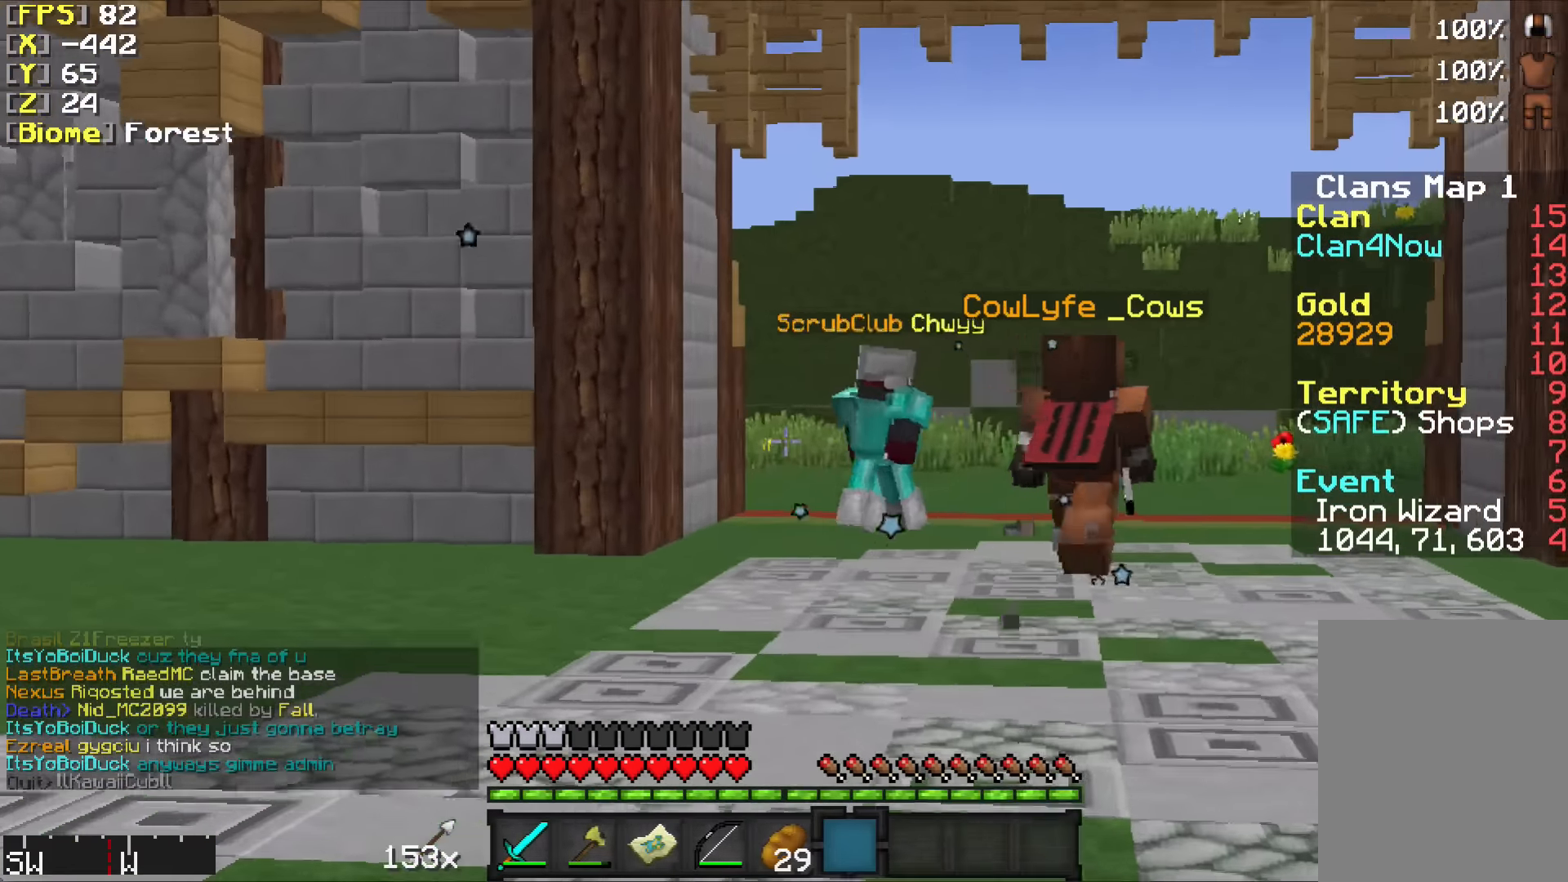
{"keys": ["a", "w"], "mouse": [], "events": [[434, "a", "down"]]}
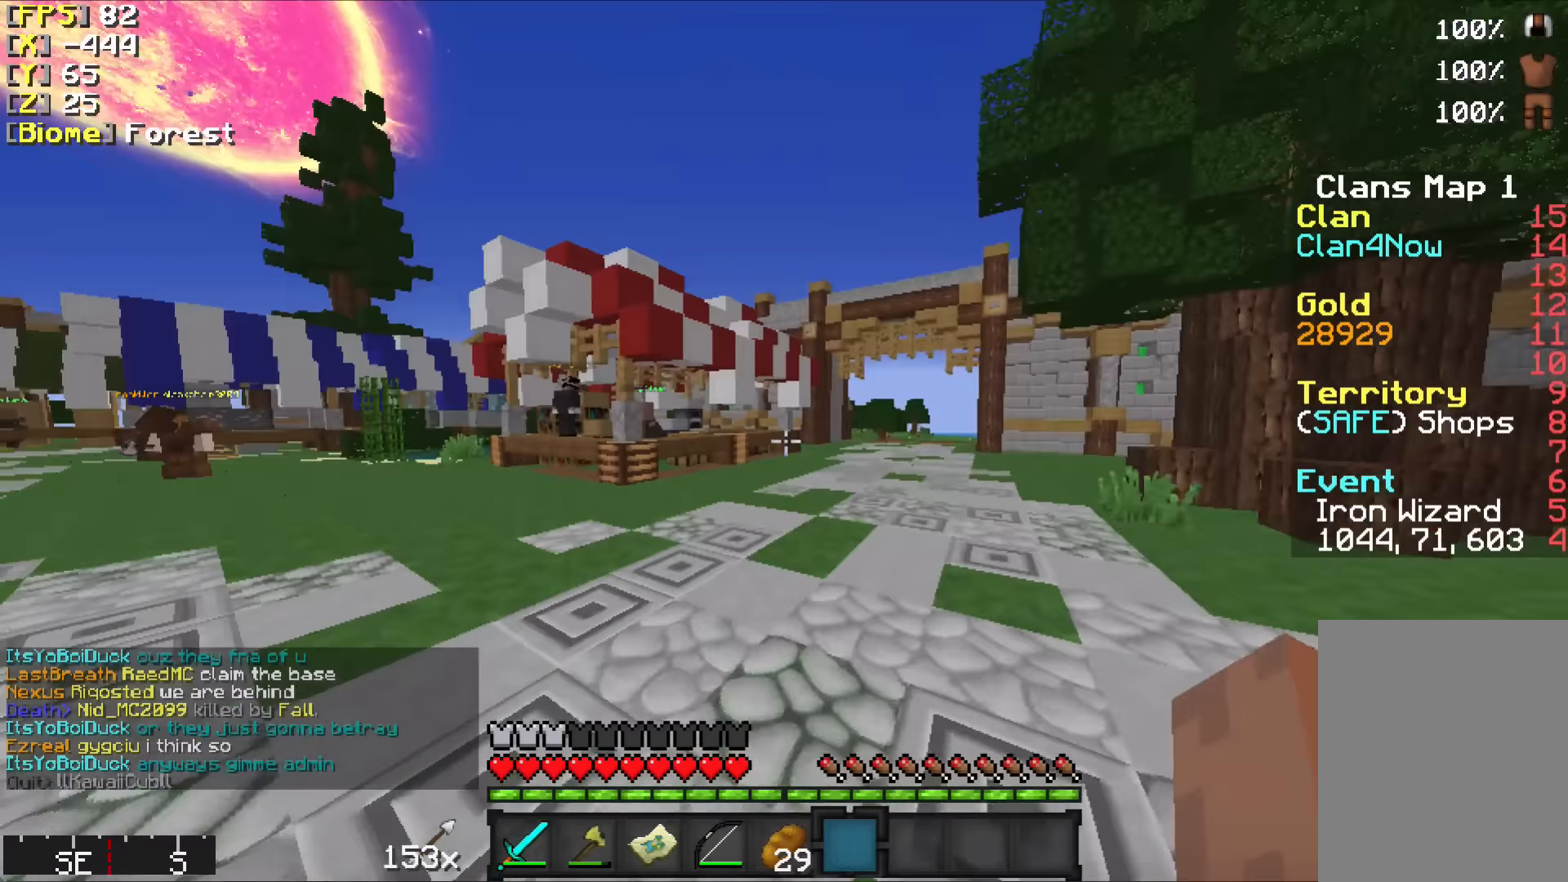
{"keys": ["d", "w"], "mouse": [], "events": [[400, "d", "down"], [434, "a", "up"]]}
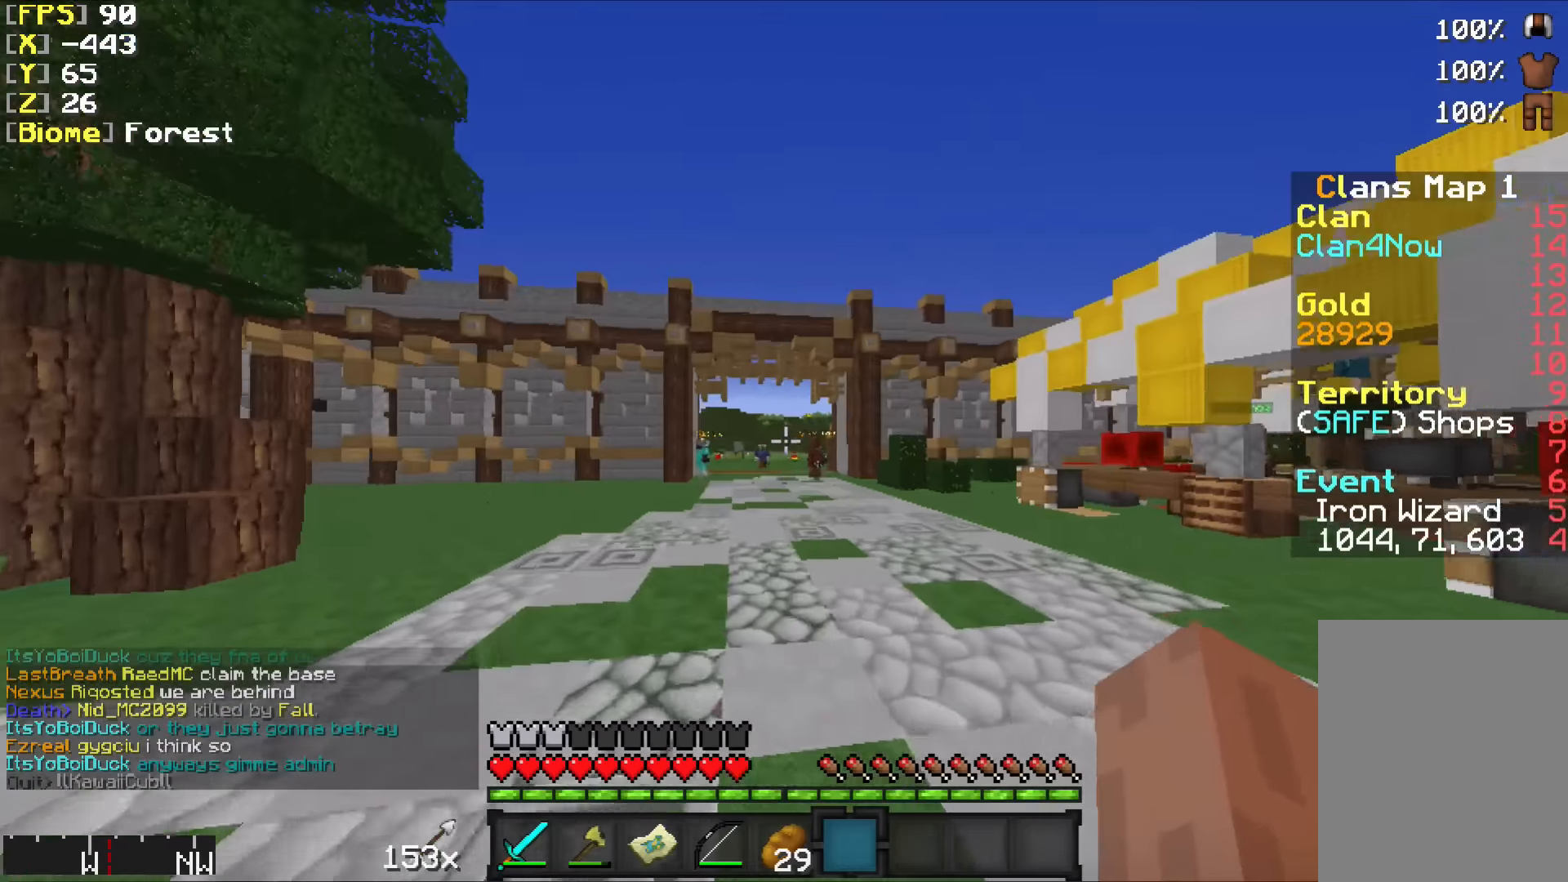
{"keys": [], "mouse": [], "events": [[200, "d", "up"], [234, "w", "up"]]}
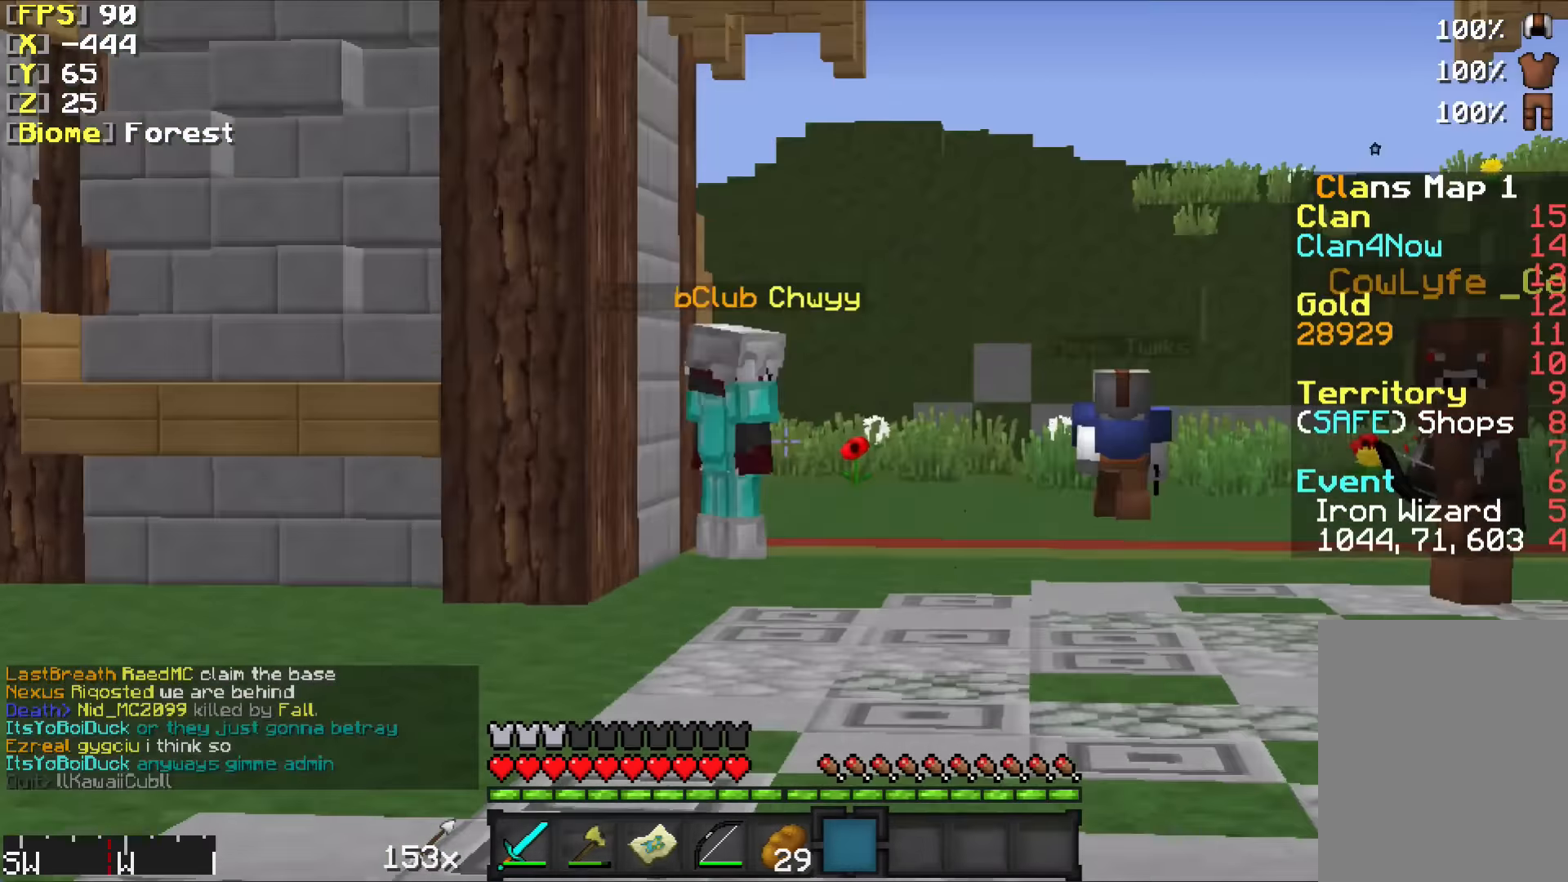
{"keys": ["w"], "mouse": [], "events": [[84, "w", "down"]]}
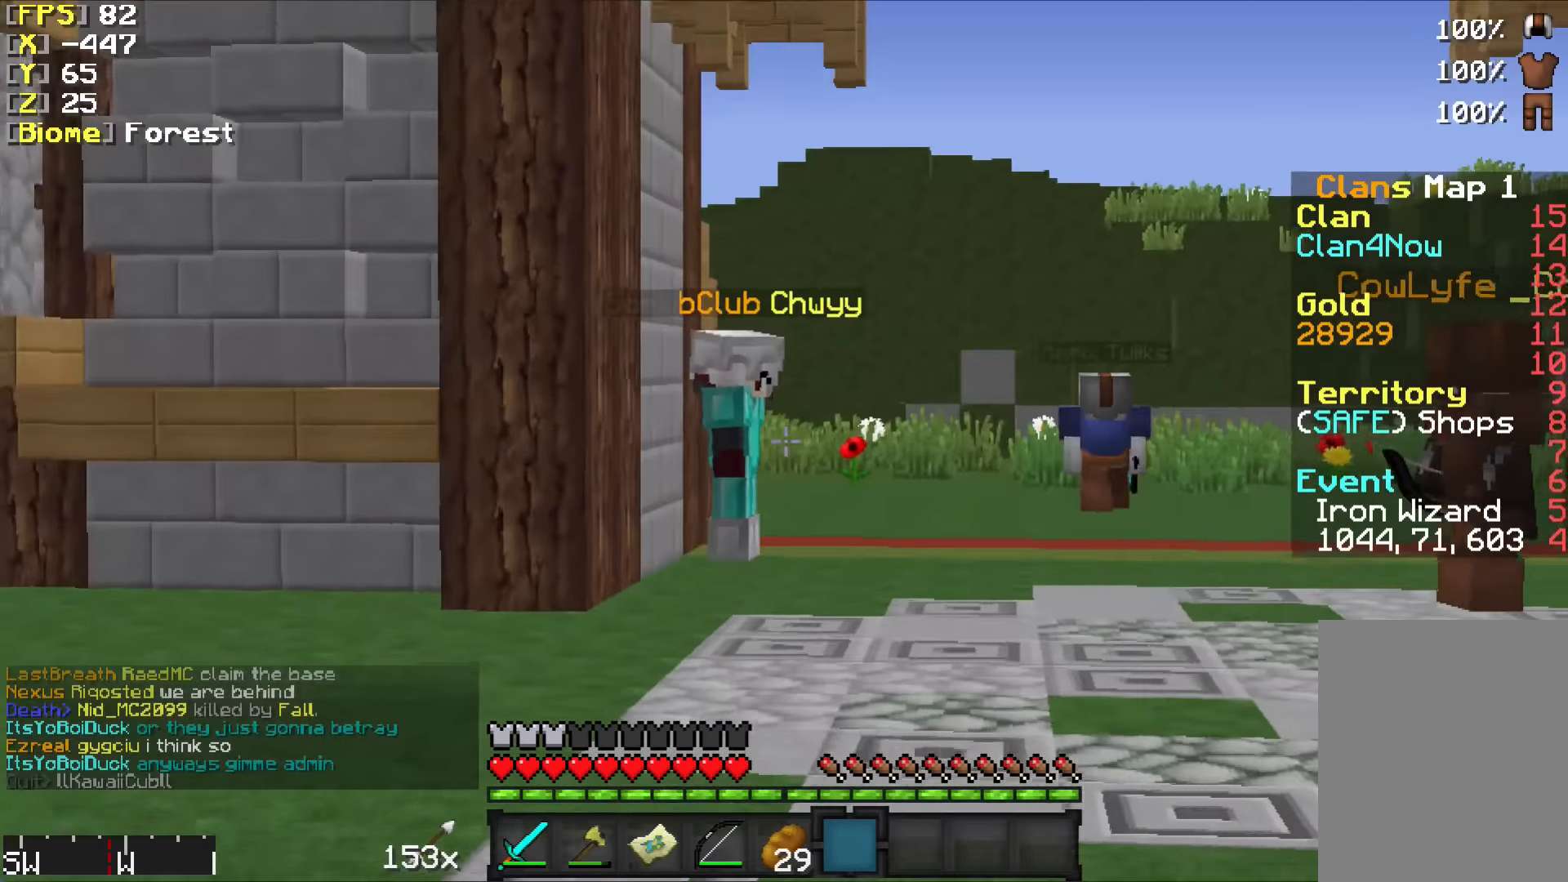
{"keys": ["w"], "mouse": [], "events": []}
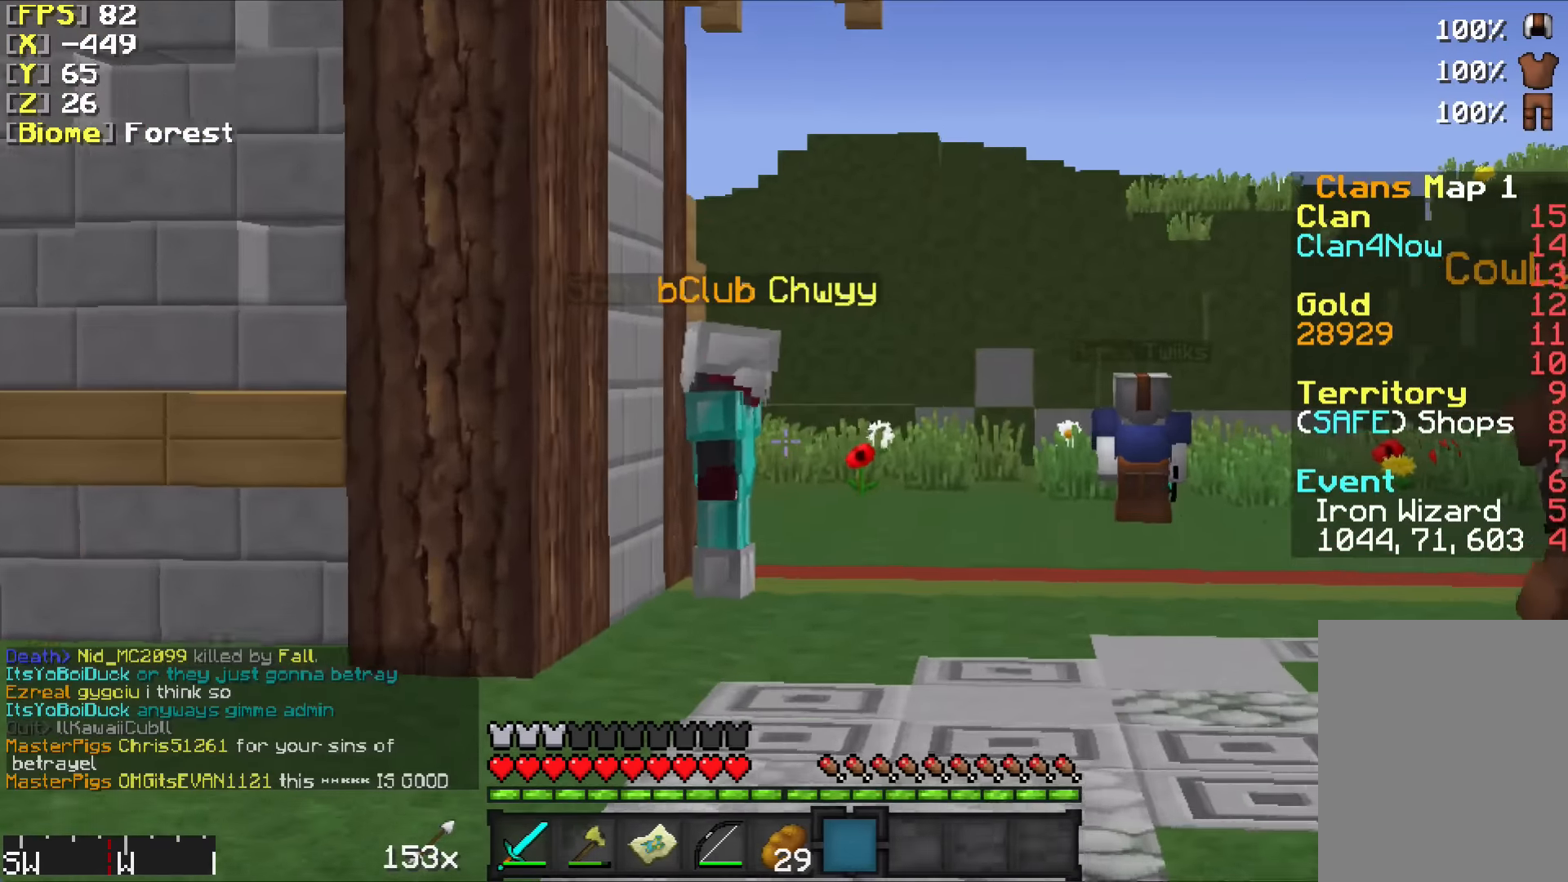
{"keys": ["w"], "mouse": [], "events": []}
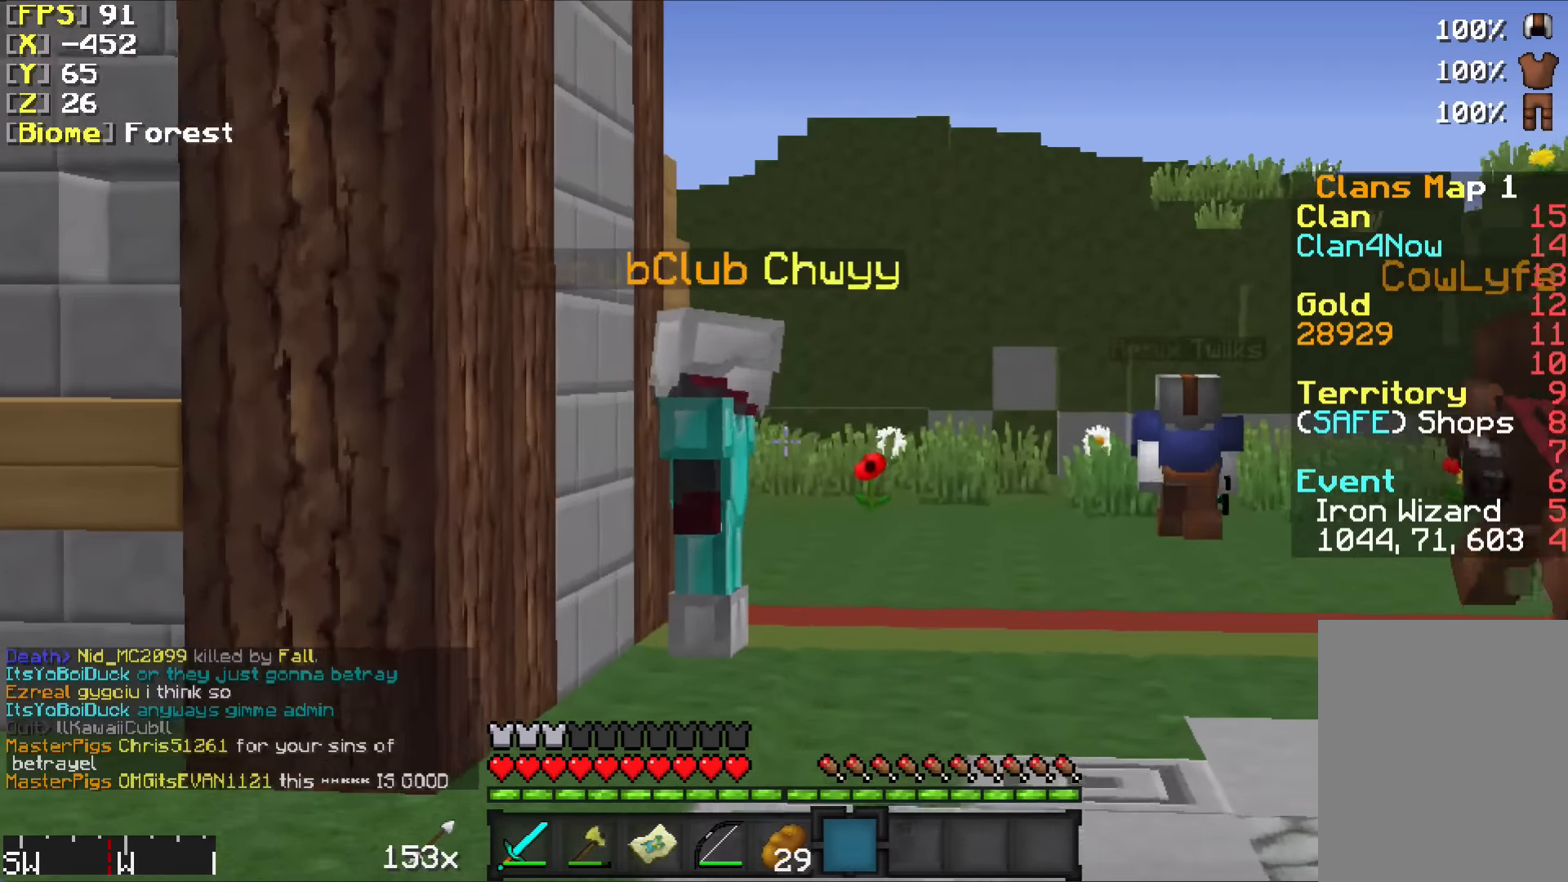
{"keys": [], "mouse": [], "events": [[284, "w", "up"]]}
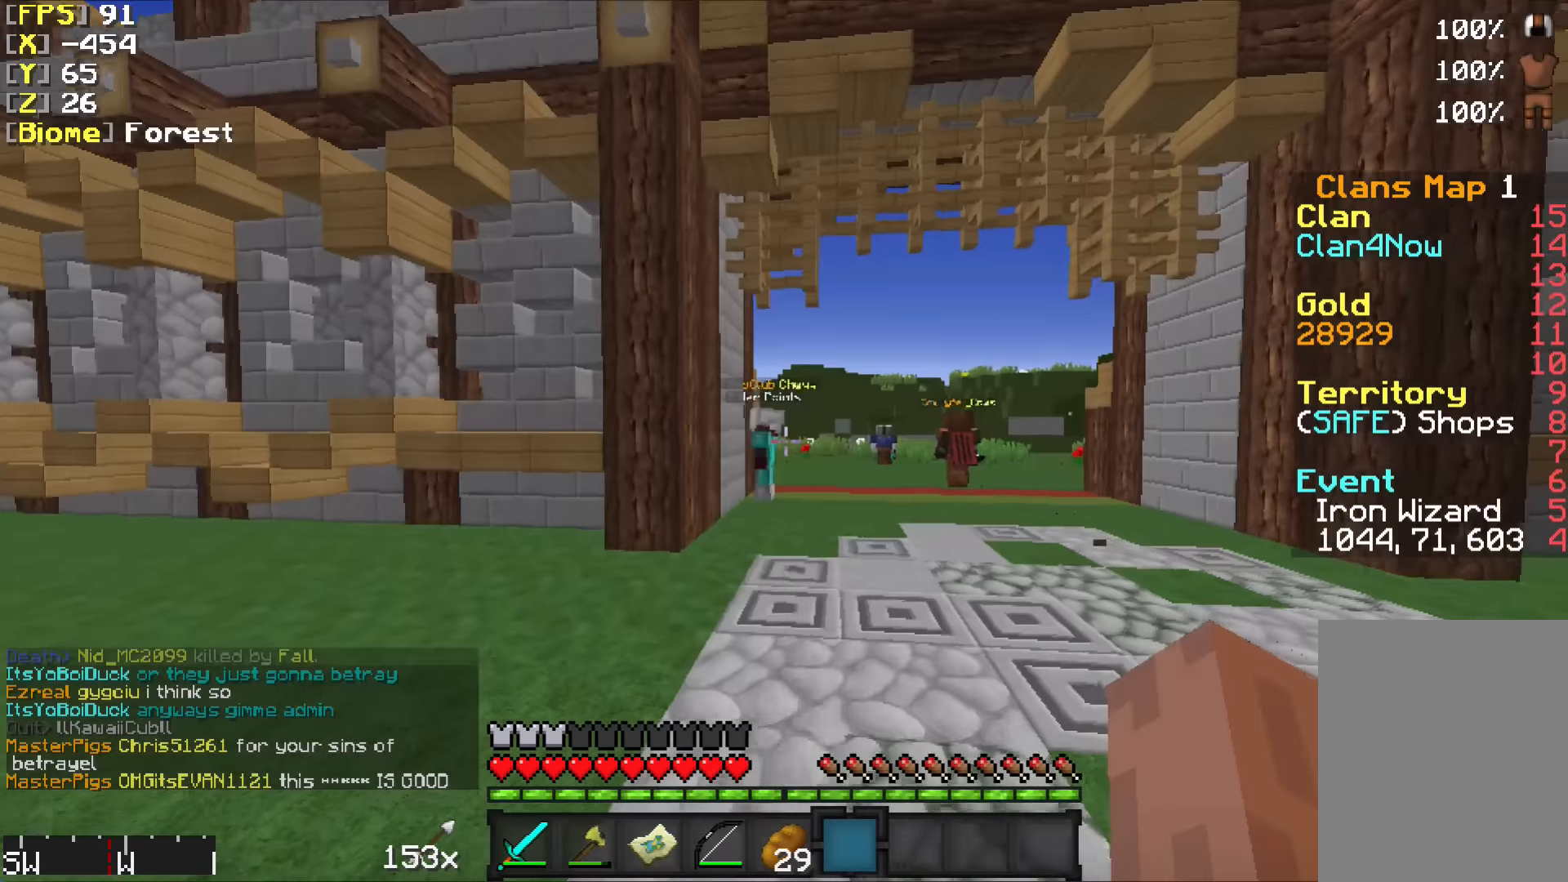
{"keys": [], "mouse": [], "events": []}
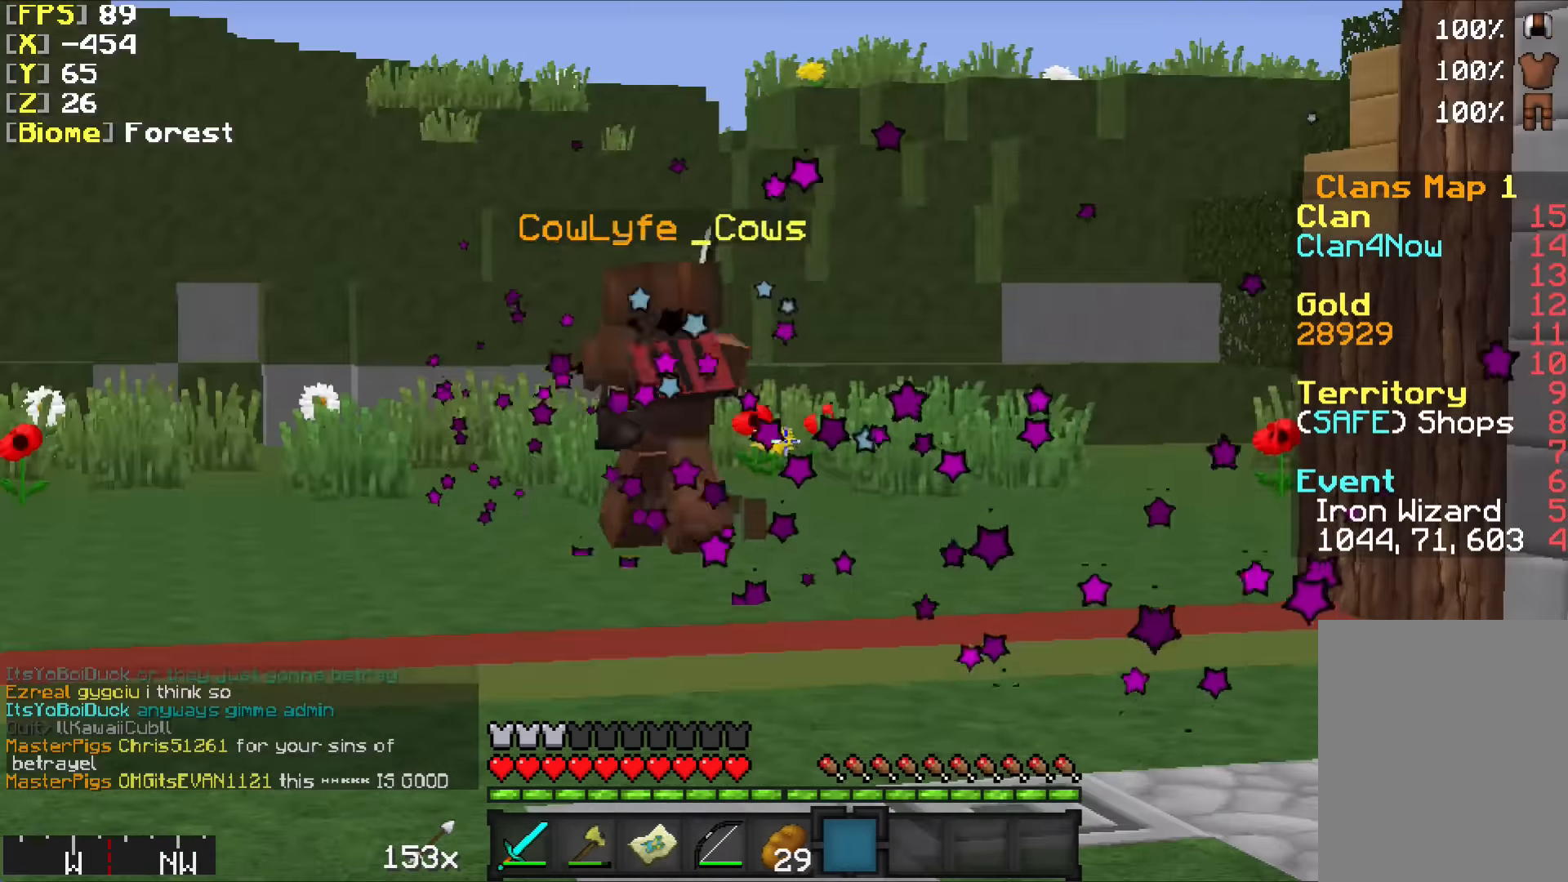
{"keys": [], "mouse": [], "events": []}
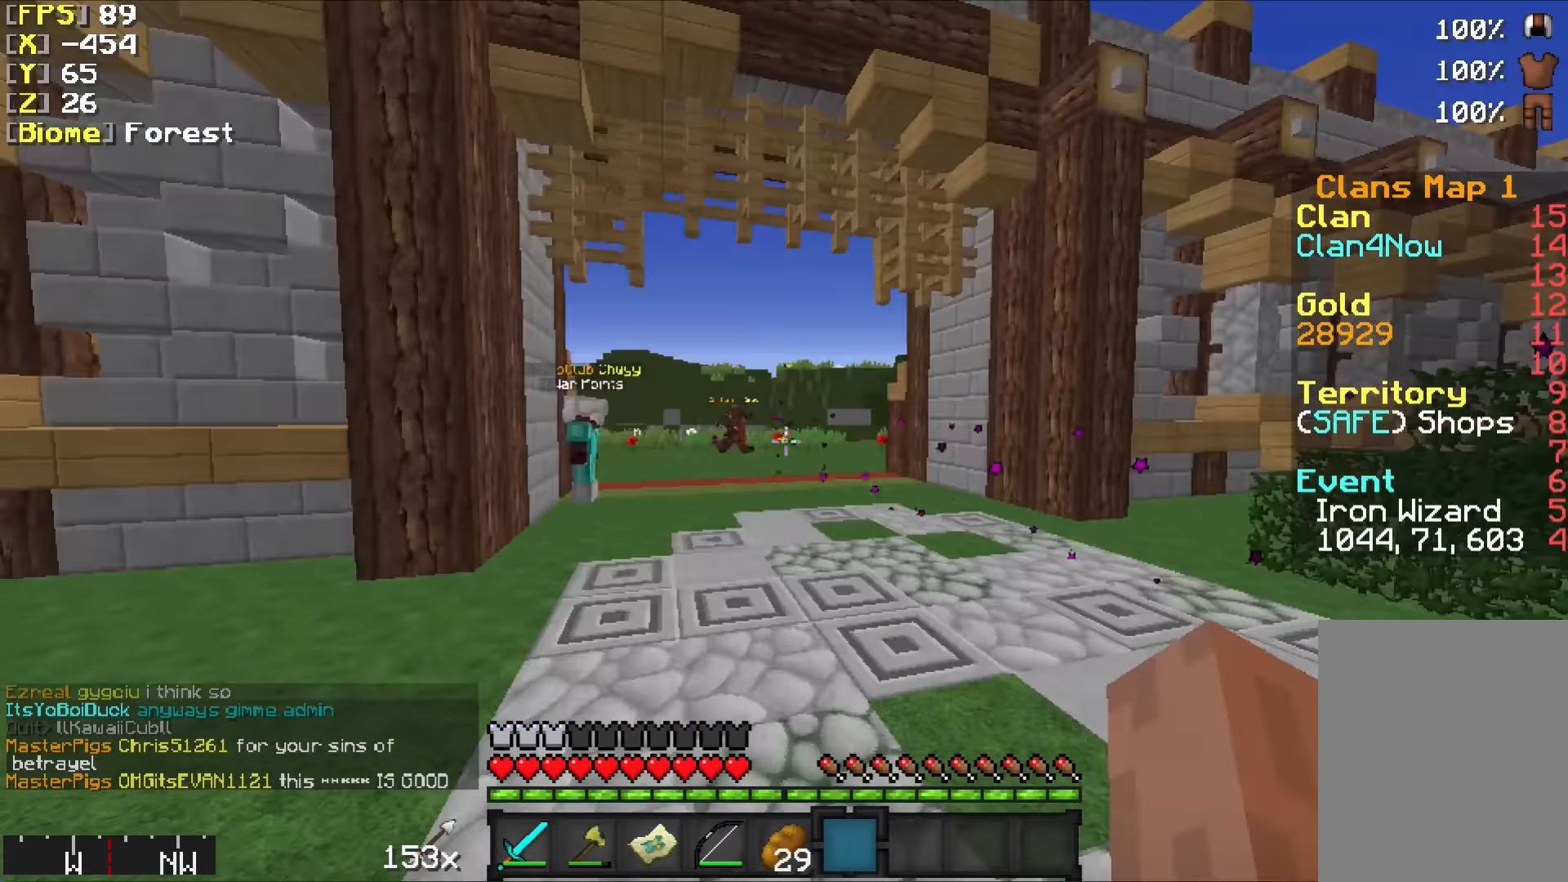
{"keys": [], "mouse": [], "events": []}
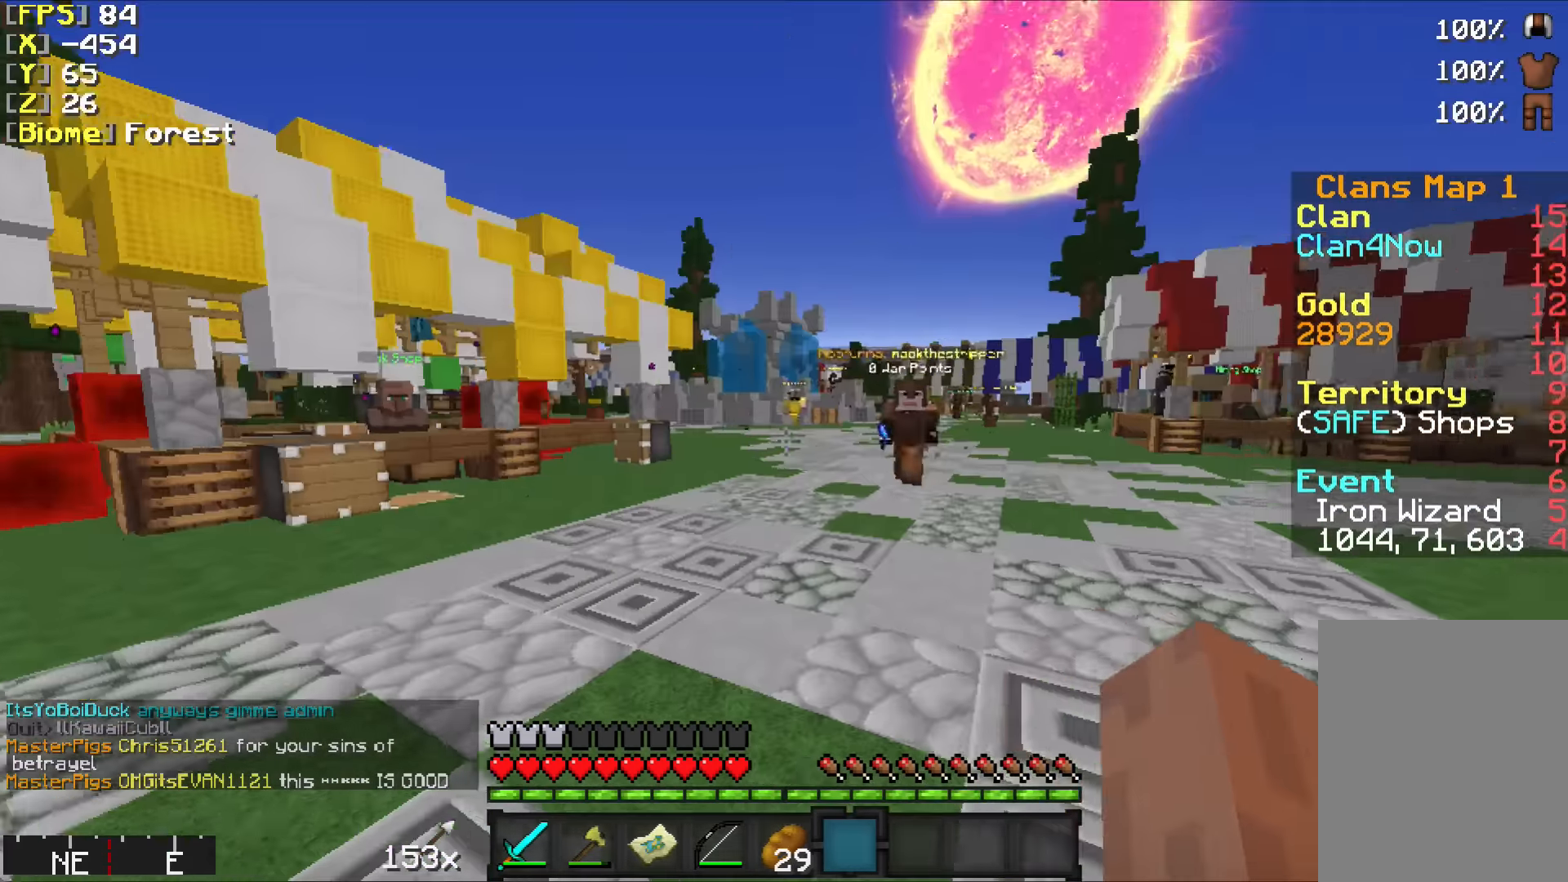
{"keys": [], "mouse": [], "events": []}
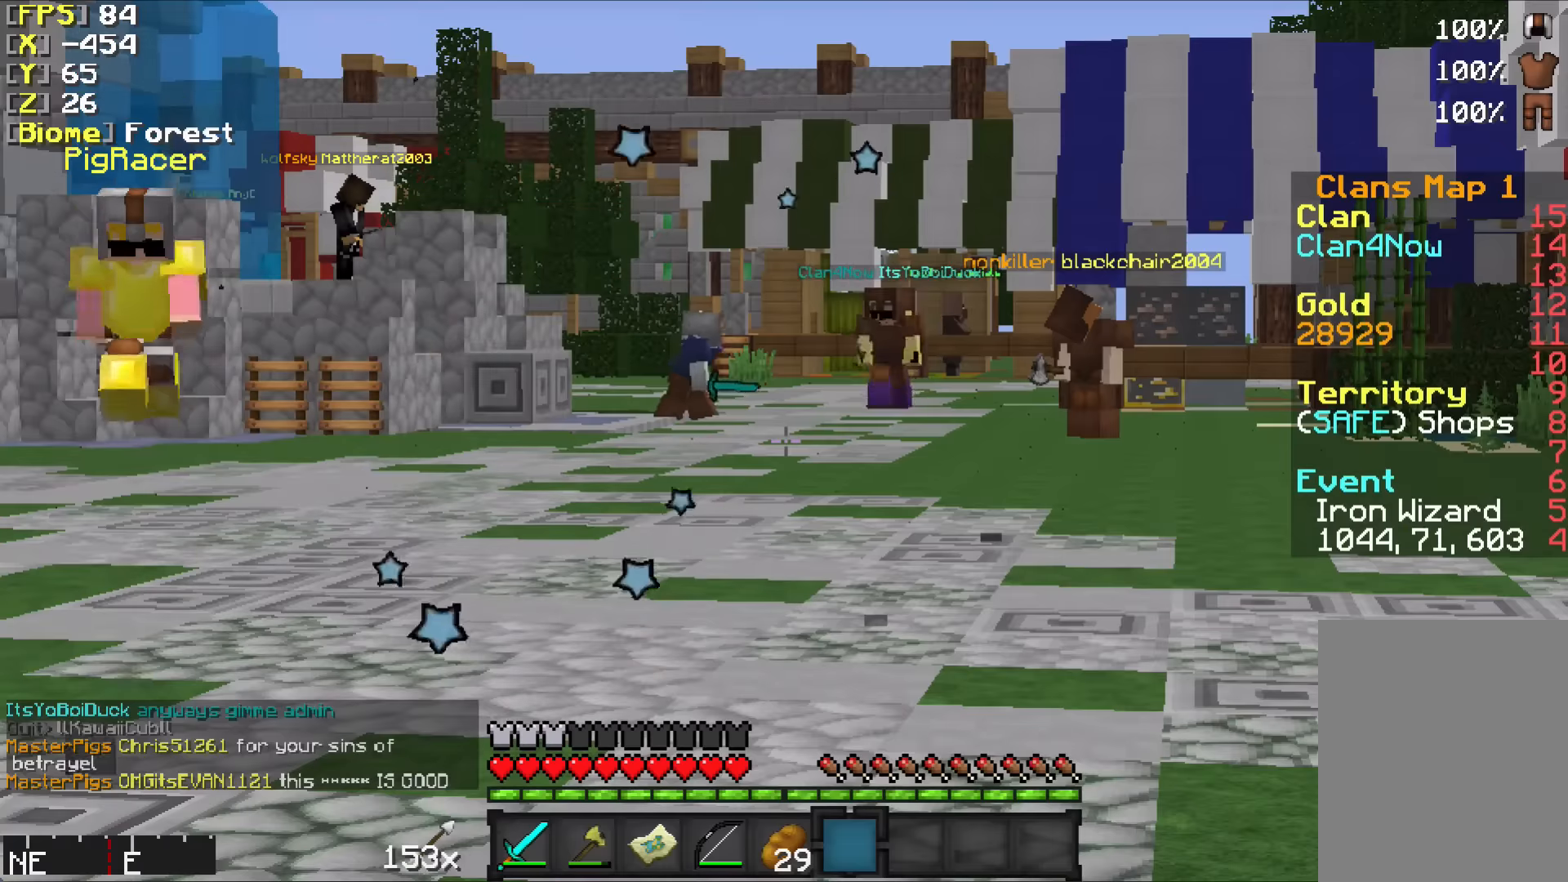
{"keys": [], "mouse": [], "events": []}